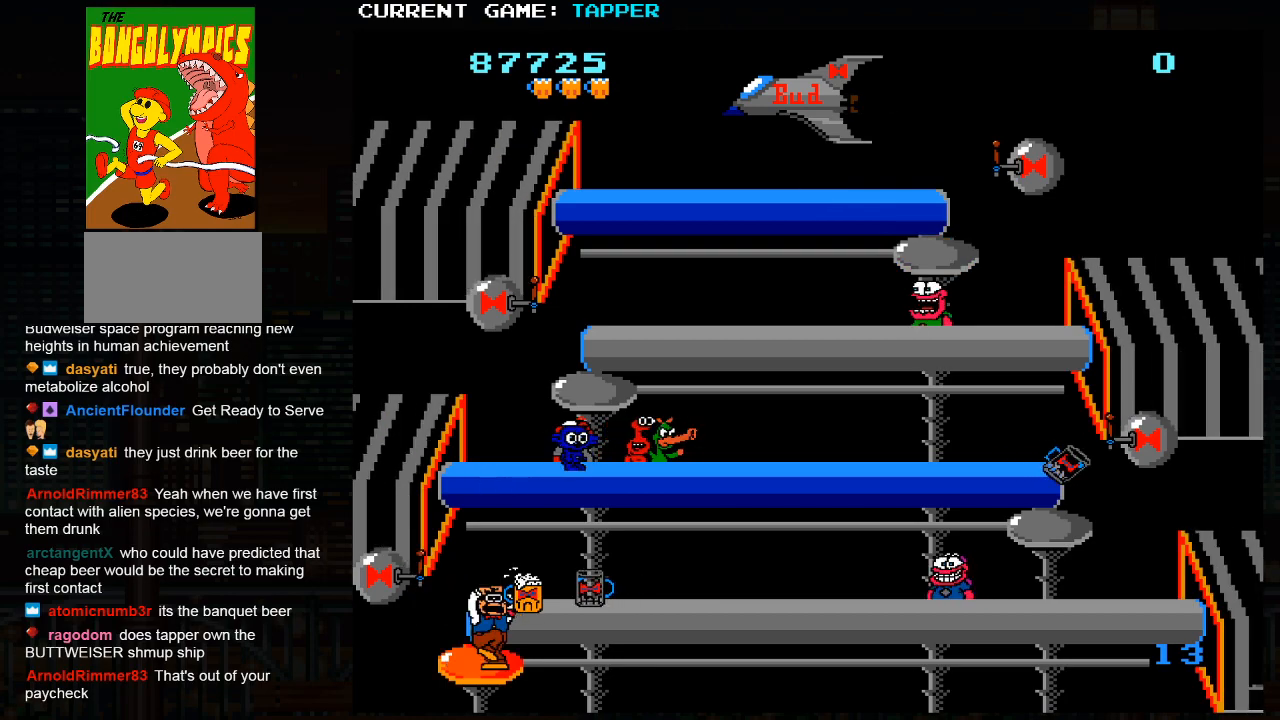
Gameplay with a controller (arcade stick); each line is a JSON object with the inputs held at the frame after it. "events" lists button and stick changes between this image and that frame as [ms after this image, input, new state], when the widget could be followed in between. Not read: L3 R3.
{"buttons": [], "left_stick": "center", "events": []}
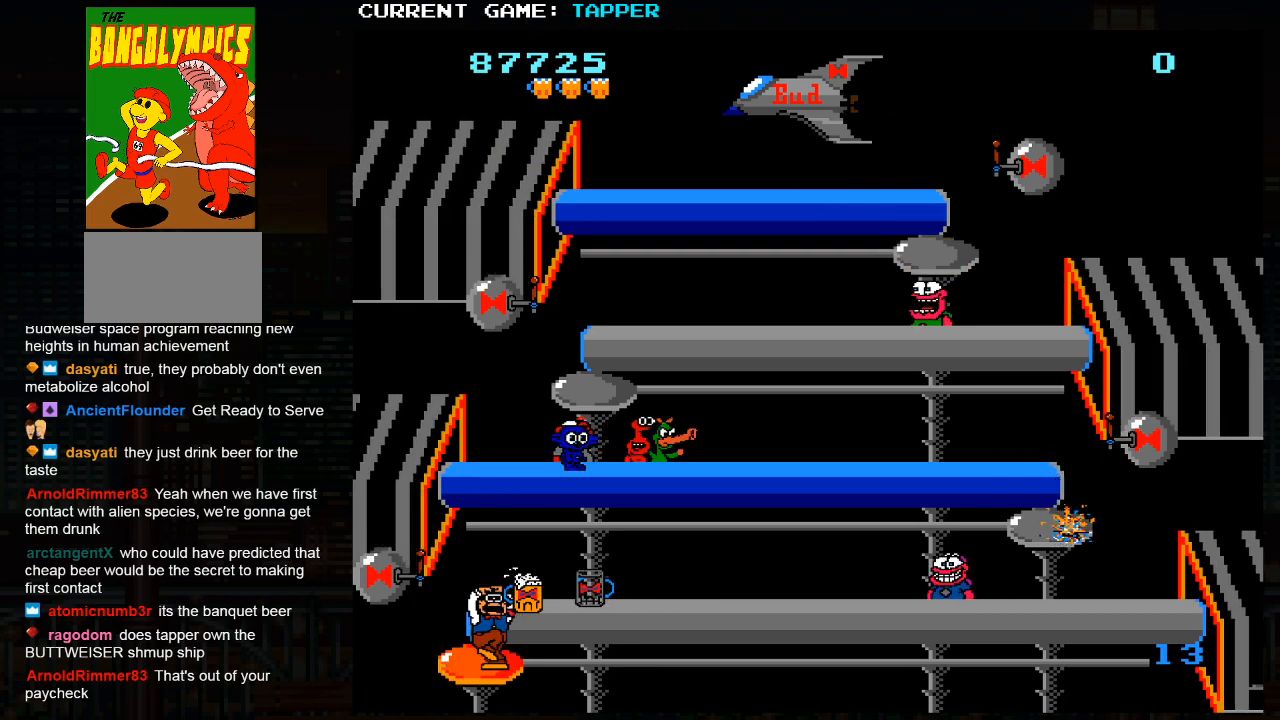
{"buttons": [], "left_stick": "center", "events": []}
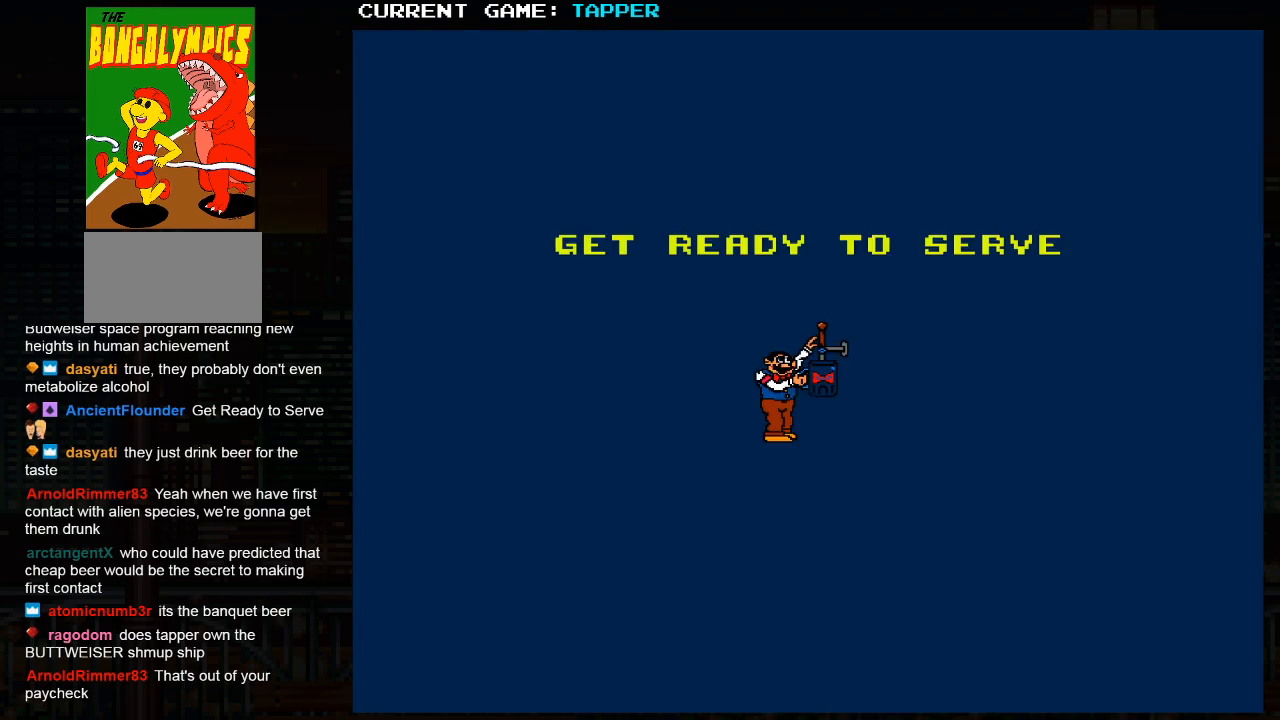
{"buttons": [], "left_stick": "center", "events": []}
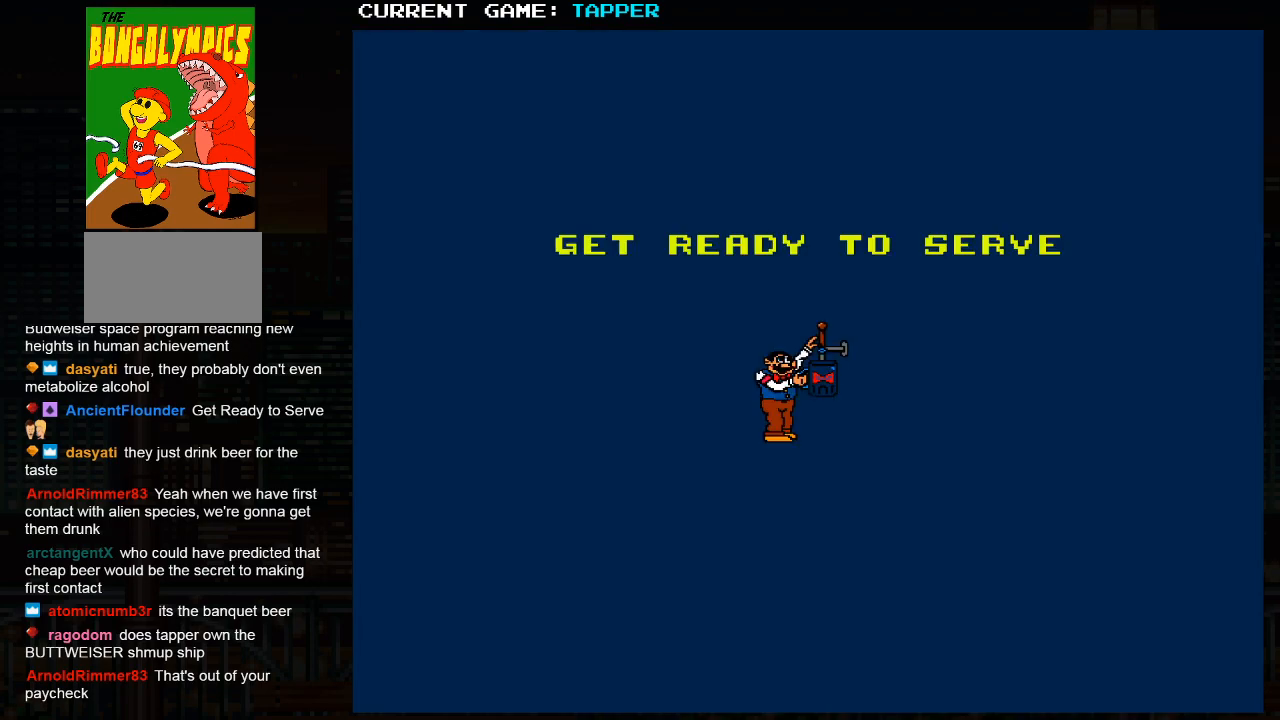
{"buttons": [], "left_stick": "center", "events": []}
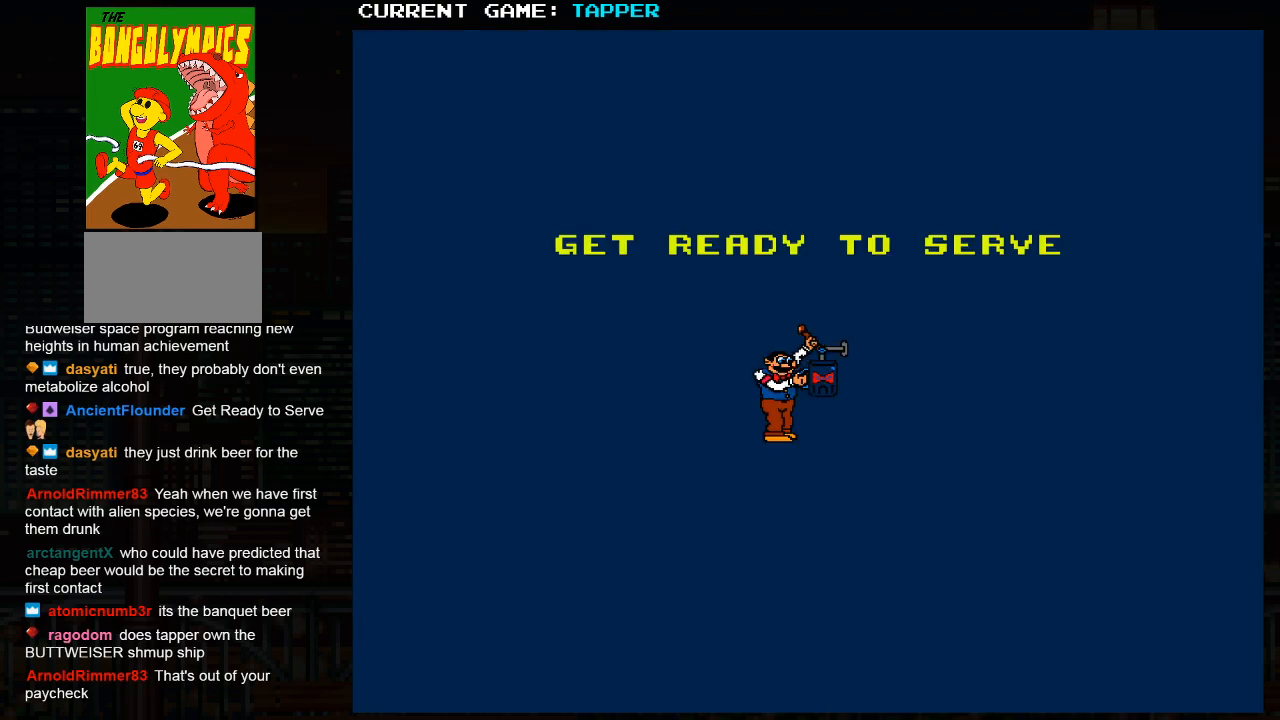
{"buttons": [], "left_stick": "center", "events": []}
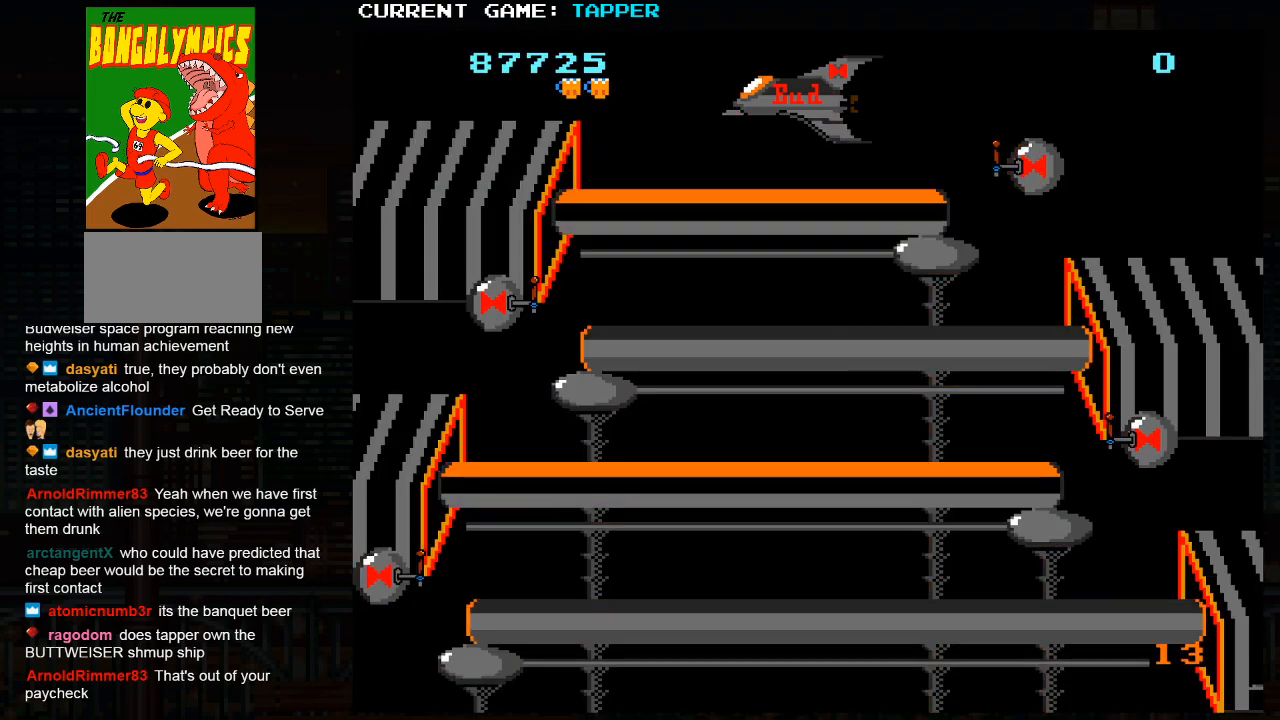
{"buttons": ["SQUARE"], "left_stick": "up", "events": [[117, "SQUARE", "down"], [467, "left_stick", "up"]]}
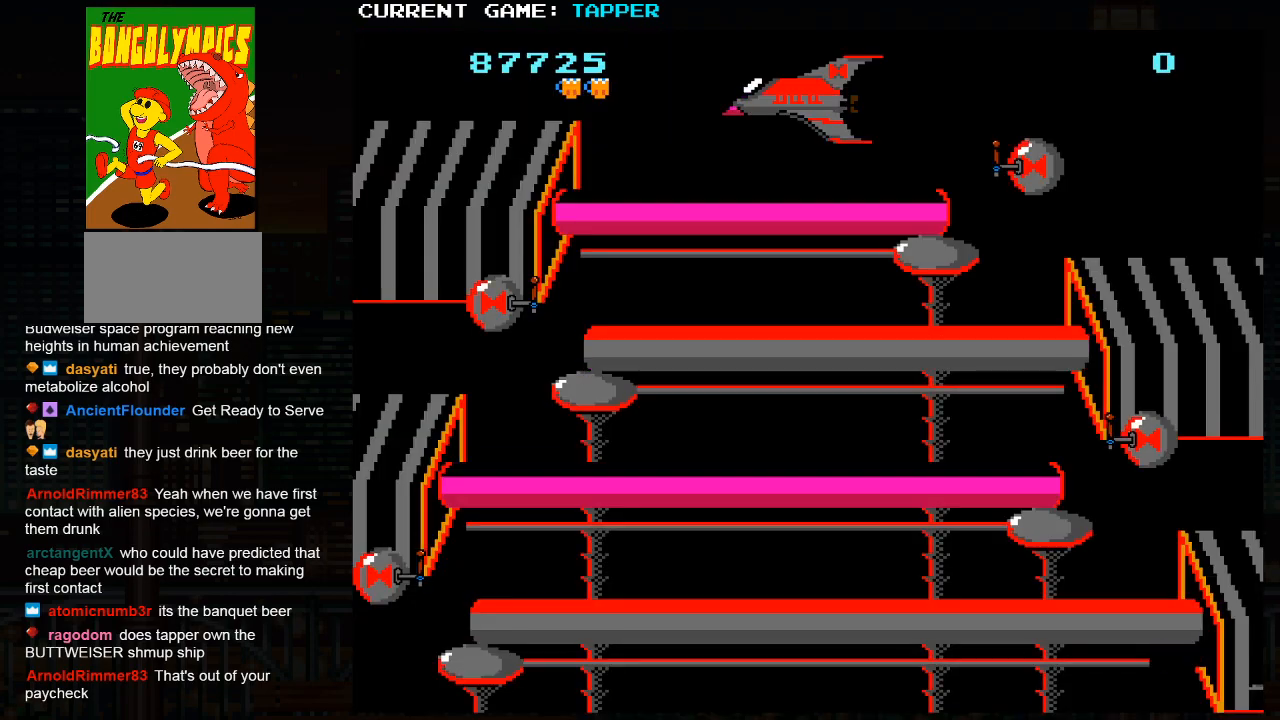
{"buttons": ["SQUARE"], "left_stick": "up", "events": []}
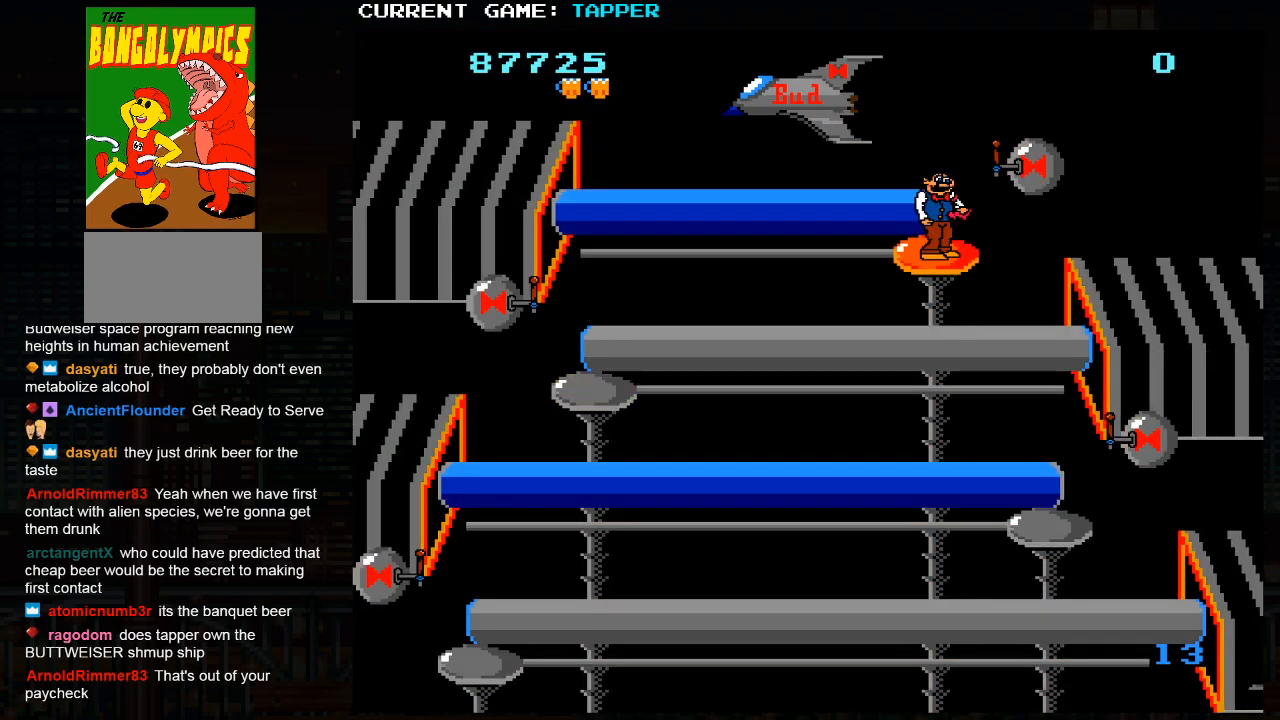
{"buttons": [], "left_stick": "center", "events": [[117, "left_stick", "center"], [133, "SQUARE", "up"], [200, "SQUARE", "down"], [450, "SQUARE", "up"]]}
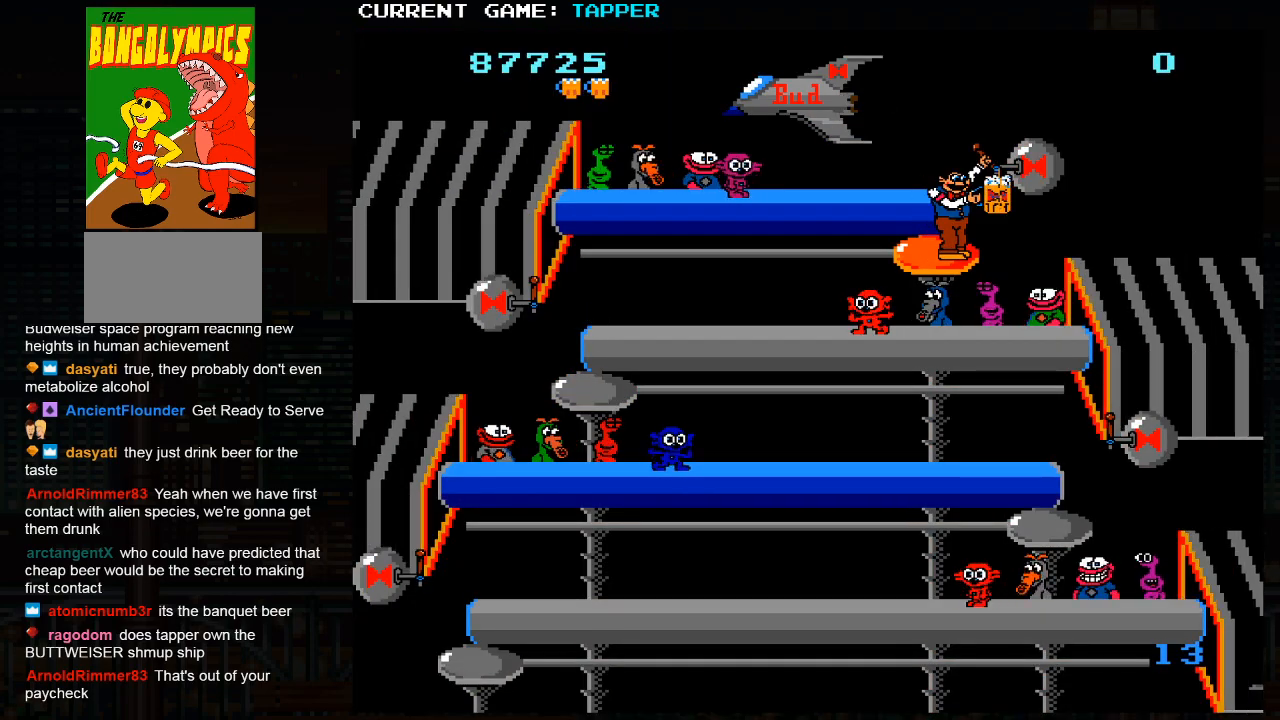
{"buttons": [], "left_stick": "center", "events": [[17, "SQUARE", "down"], [217, "SQUARE", "up"], [317, "SQUARE", "down"], [500, "SQUARE", "up"]]}
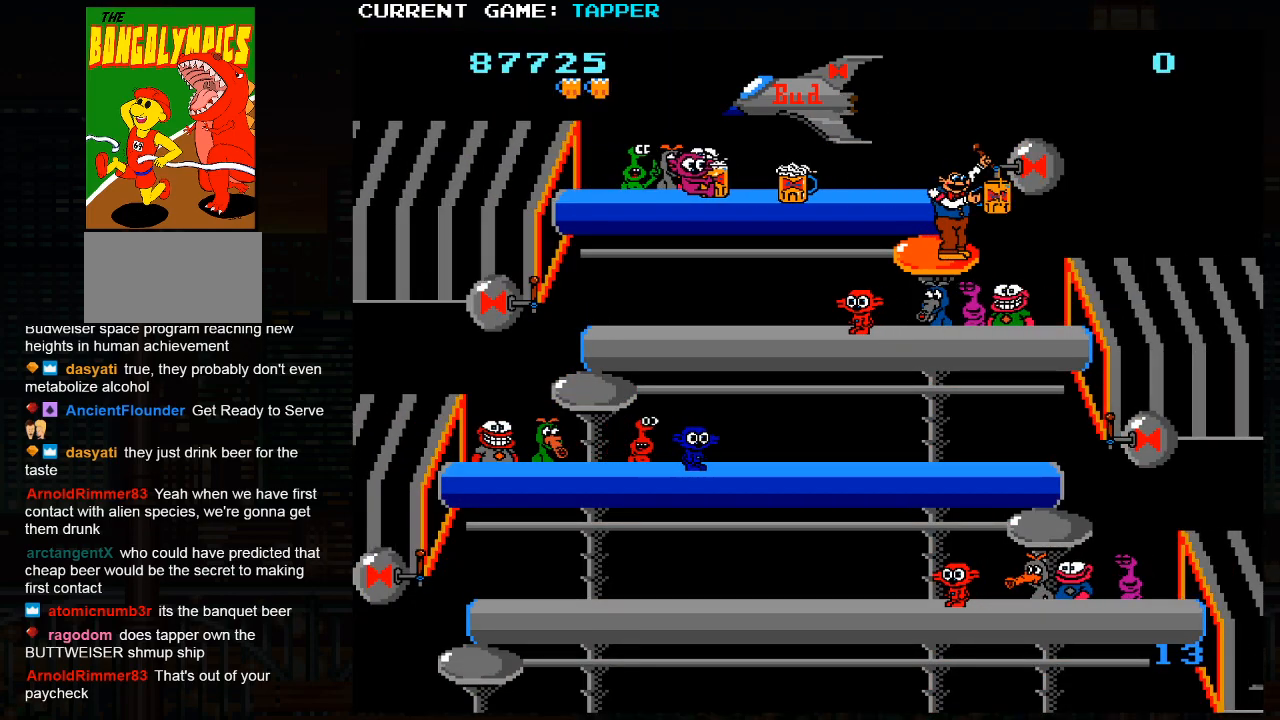
{"buttons": [], "left_stick": "down", "events": [[83, "SQUARE", "down"], [267, "SQUARE", "up"], [450, "left_stick", "down"]]}
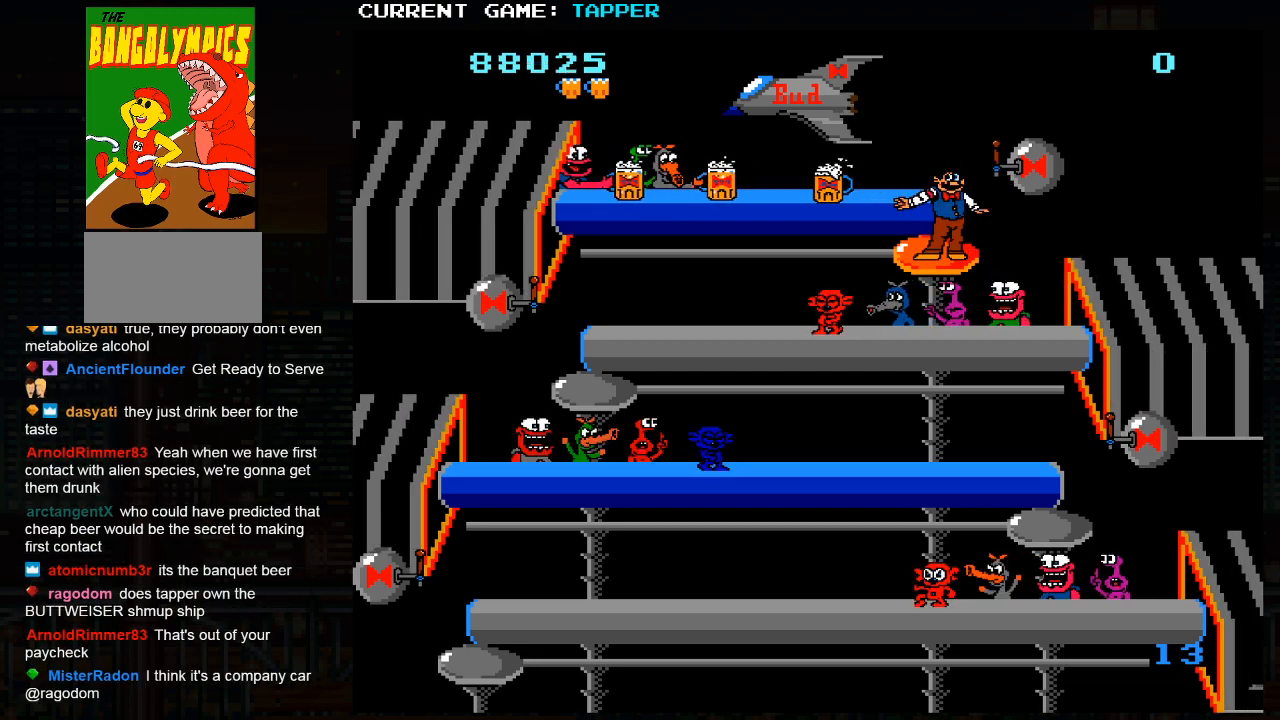
{"buttons": [], "left_stick": "center", "events": [[133, "SQUARE", "down"], [183, "left_stick", "center"], [400, "SQUARE", "up"]]}
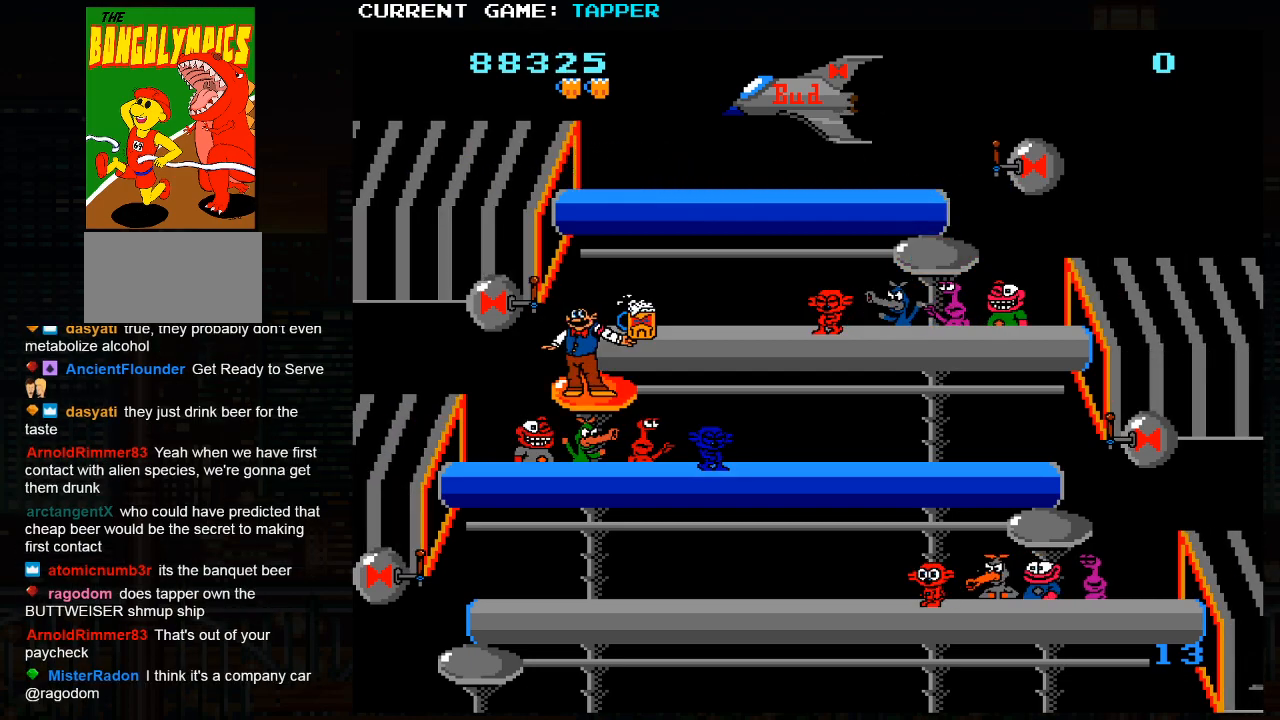
{"buttons": ["SQUARE"], "left_stick": "center", "events": [[17, "SQUARE", "down"], [217, "SQUARE", "up"], [283, "SQUARE", "down"]]}
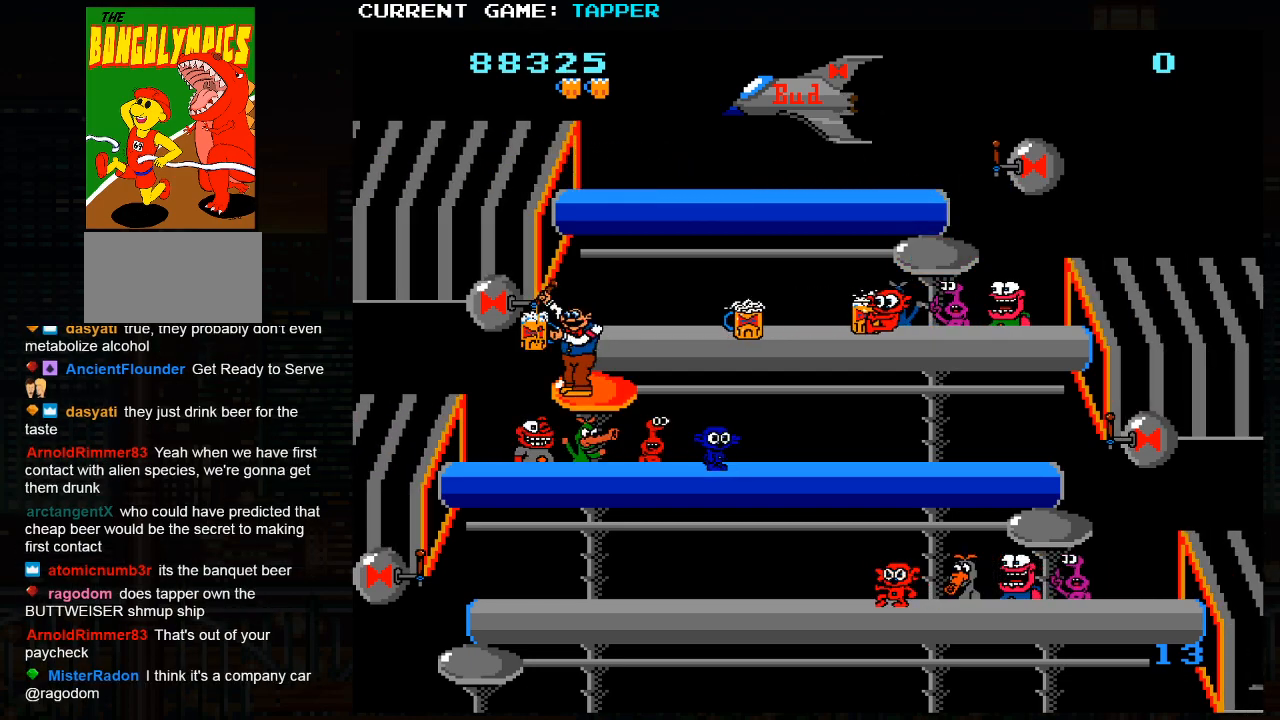
{"buttons": [], "left_stick": "down", "events": [[17, "SQUARE", "up"], [100, "SQUARE", "down"], [283, "SQUARE", "up"], [400, "left_stick", "down"]]}
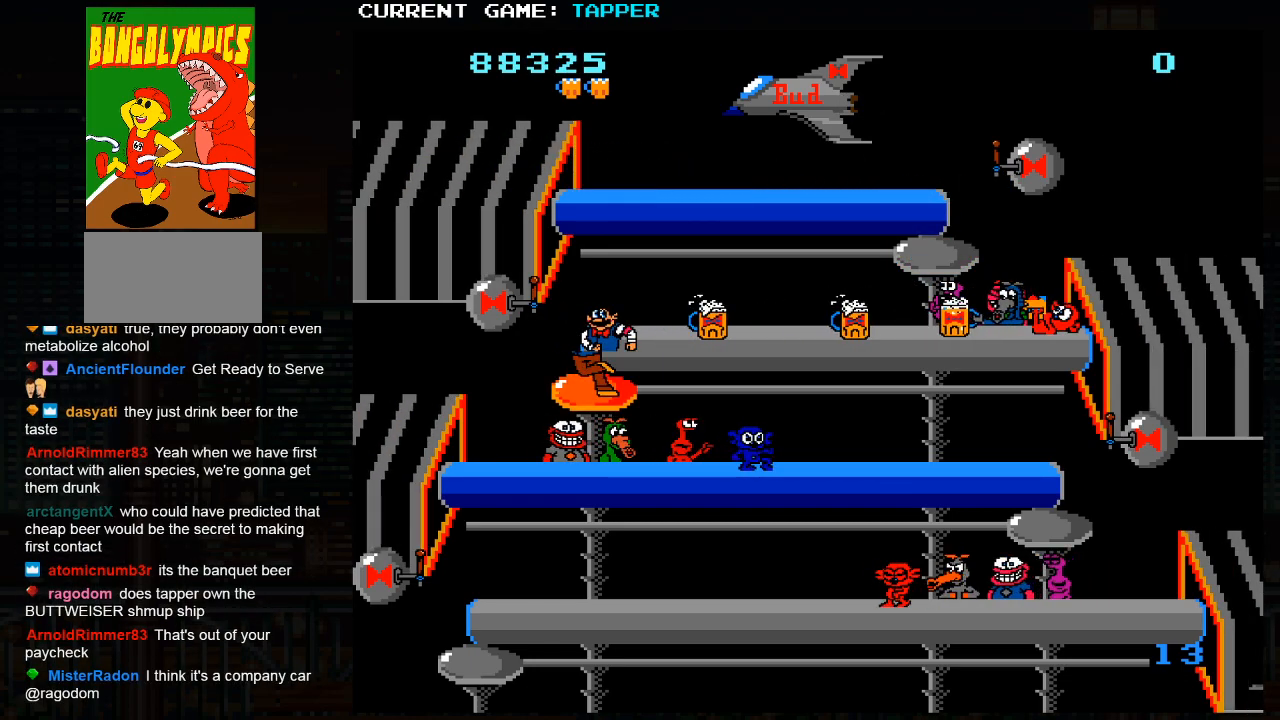
{"buttons": ["SQUARE"], "left_stick": "center", "events": [[83, "SQUARE", "down"], [100, "left_stick", "center"], [367, "SQUARE", "up"], [450, "SQUARE", "down"]]}
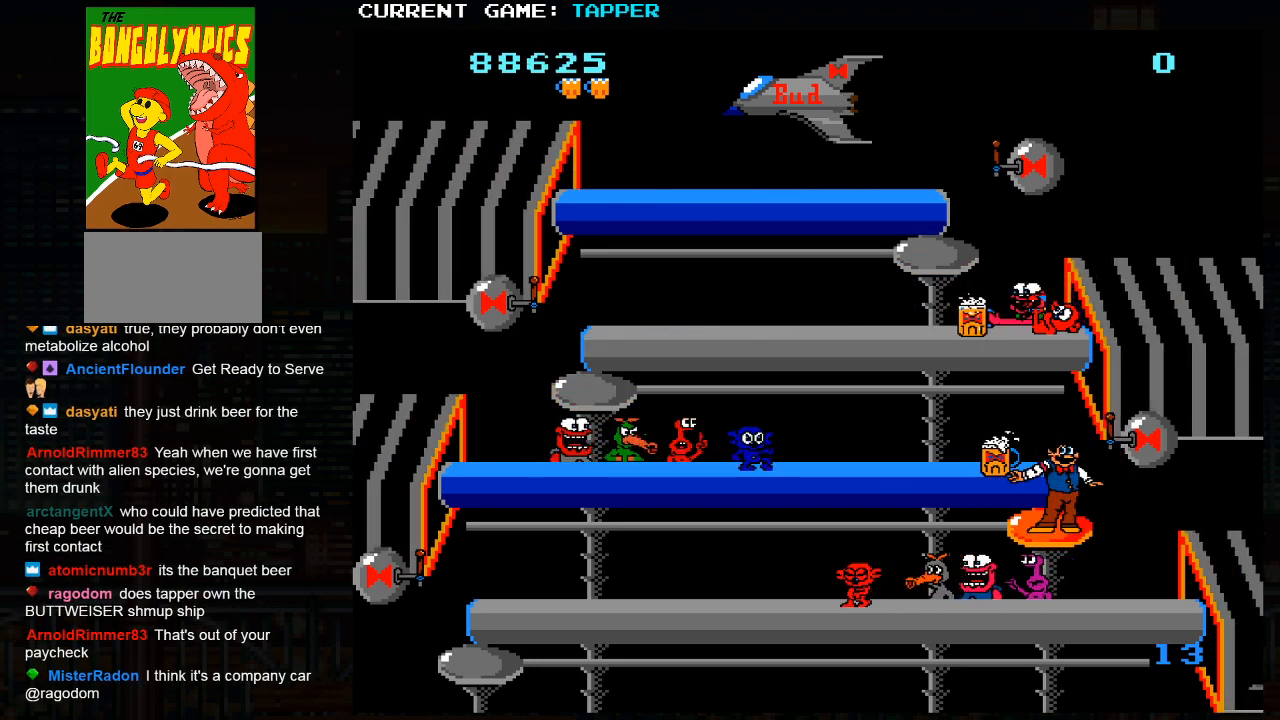
{"buttons": [], "left_stick": "center", "events": [[183, "SQUARE", "up"], [250, "SQUARE", "down"], [483, "SQUARE", "up"]]}
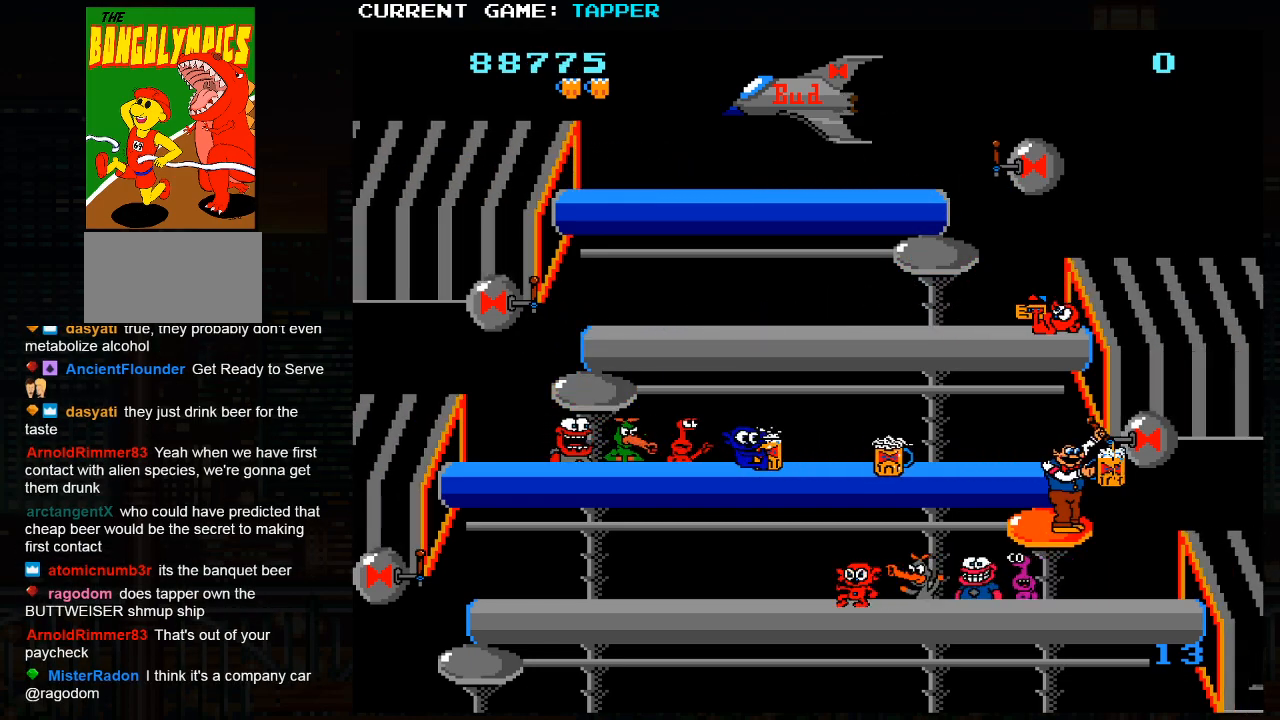
{"buttons": [], "left_stick": "down", "events": [[50, "SQUARE", "down"], [217, "SQUARE", "up"], [383, "left_stick", "down"]]}
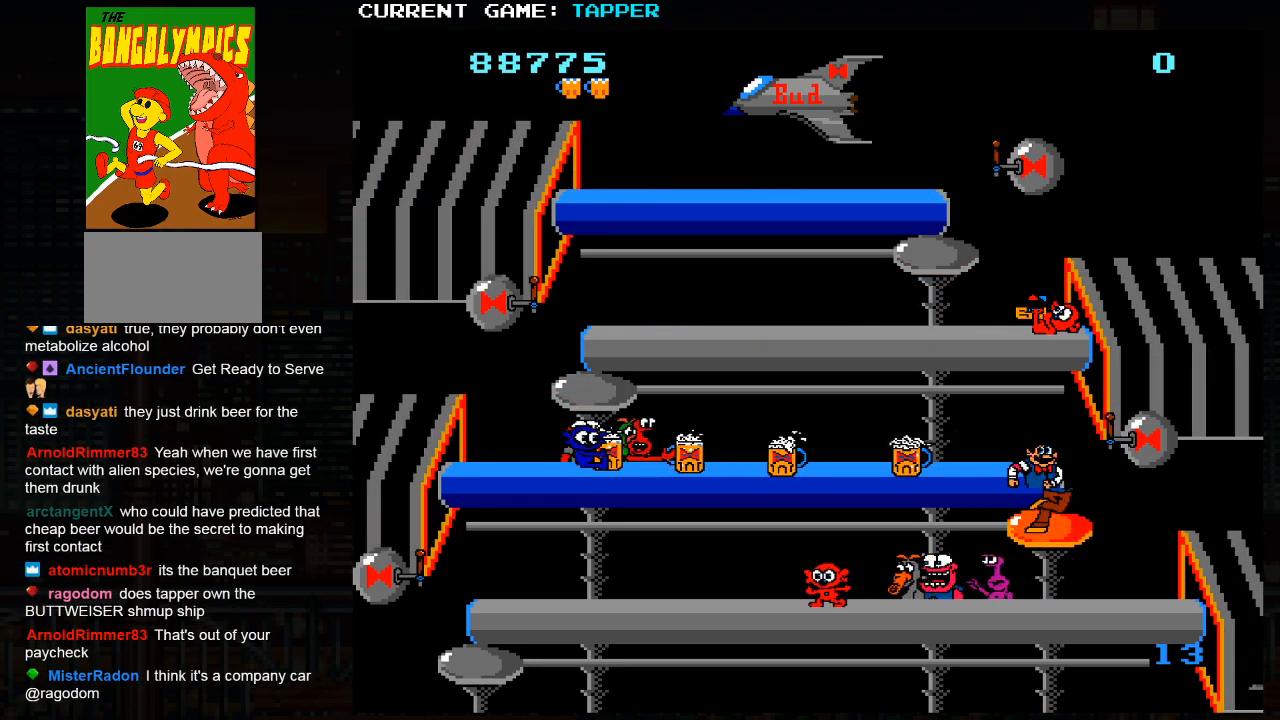
{"buttons": ["SQUARE"], "left_stick": "center", "events": [[33, "SQUARE", "down"], [50, "left_stick", "center"], [350, "SQUARE", "up"], [417, "SQUARE", "down"]]}
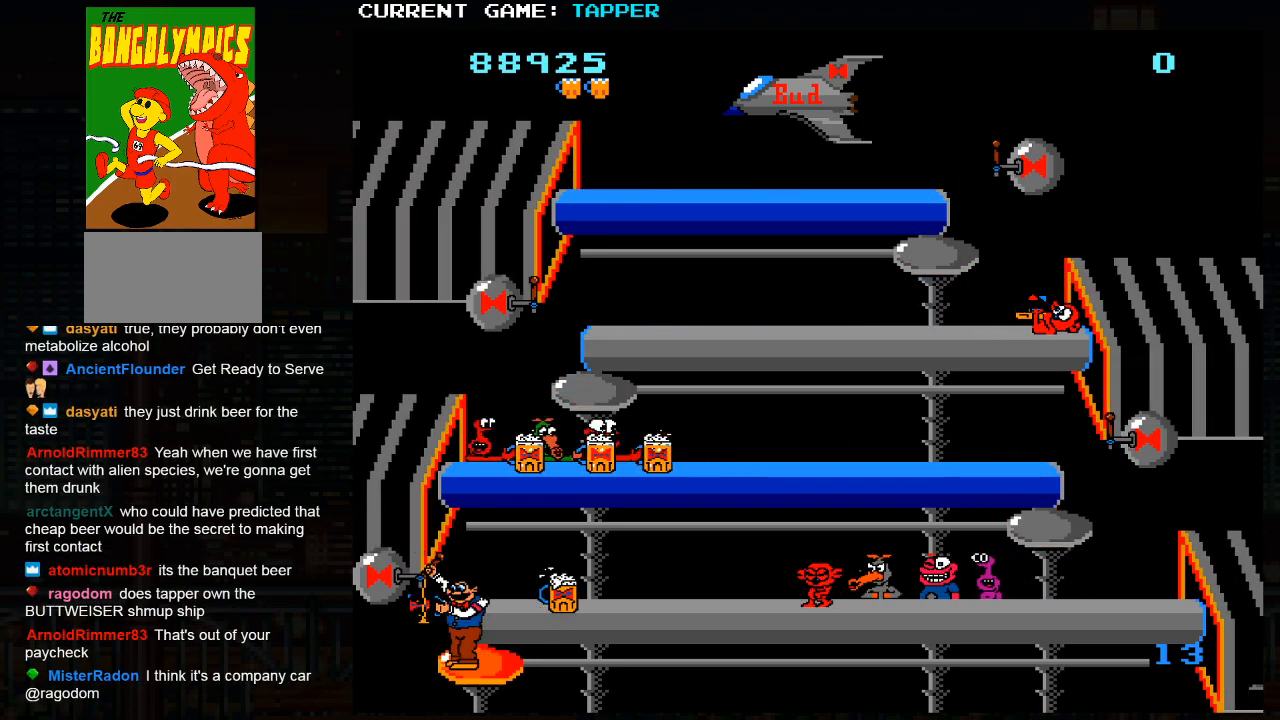
{"buttons": [], "left_stick": "center", "events": [[133, "SQUARE", "up"], [217, "SQUARE", "down"], [450, "SQUARE", "up"]]}
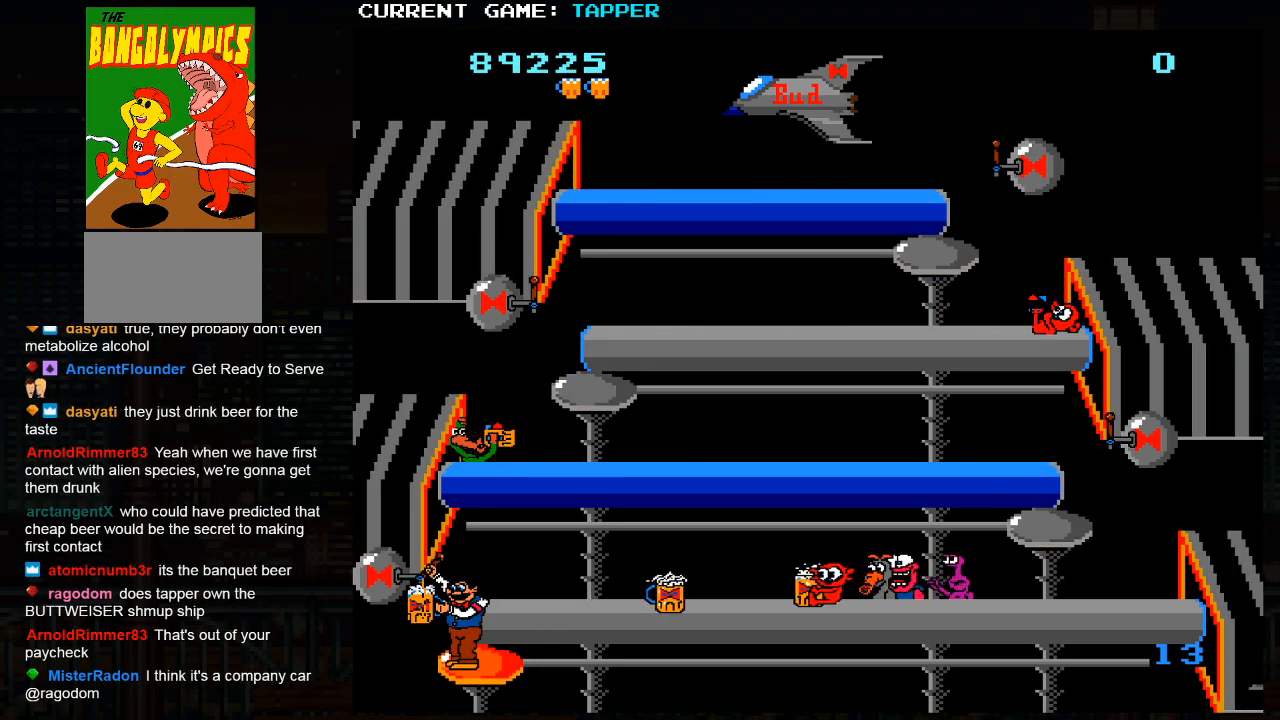
{"buttons": [], "left_stick": "up", "events": [[33, "SQUARE", "down"], [200, "SQUARE", "up"], [483, "left_stick", "up"]]}
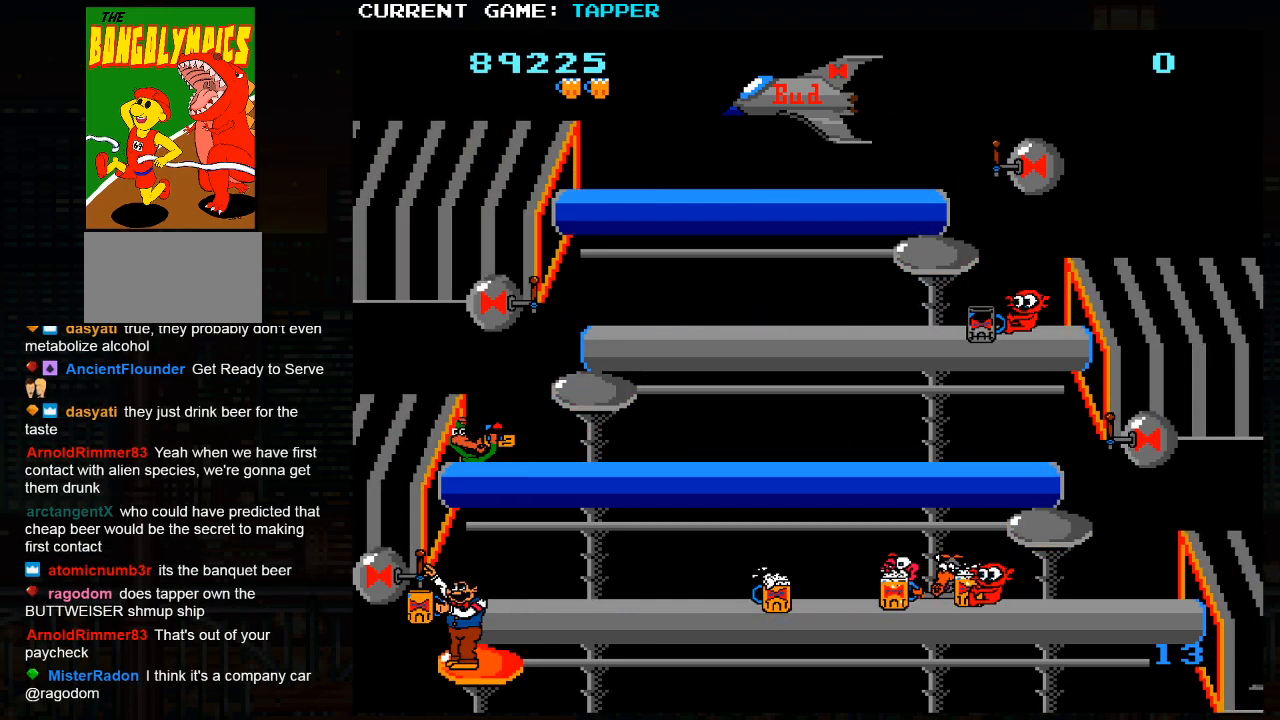
{"buttons": [], "left_stick": "down", "events": [[167, "left_stick", "center"], [350, "left_stick", "down"]]}
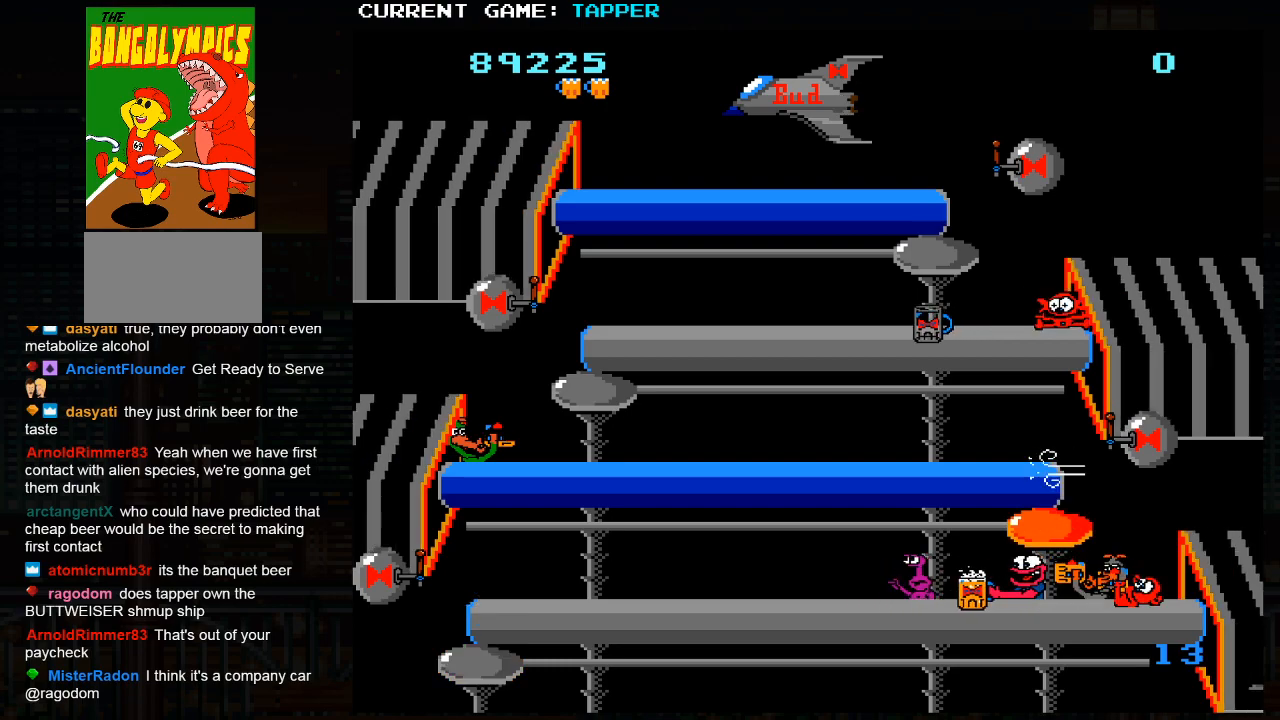
{"buttons": [], "left_stick": "up", "events": [[67, "SQUARE", "down"], [83, "left_stick", "center"], [333, "SQUARE", "up"], [483, "left_stick", "up"]]}
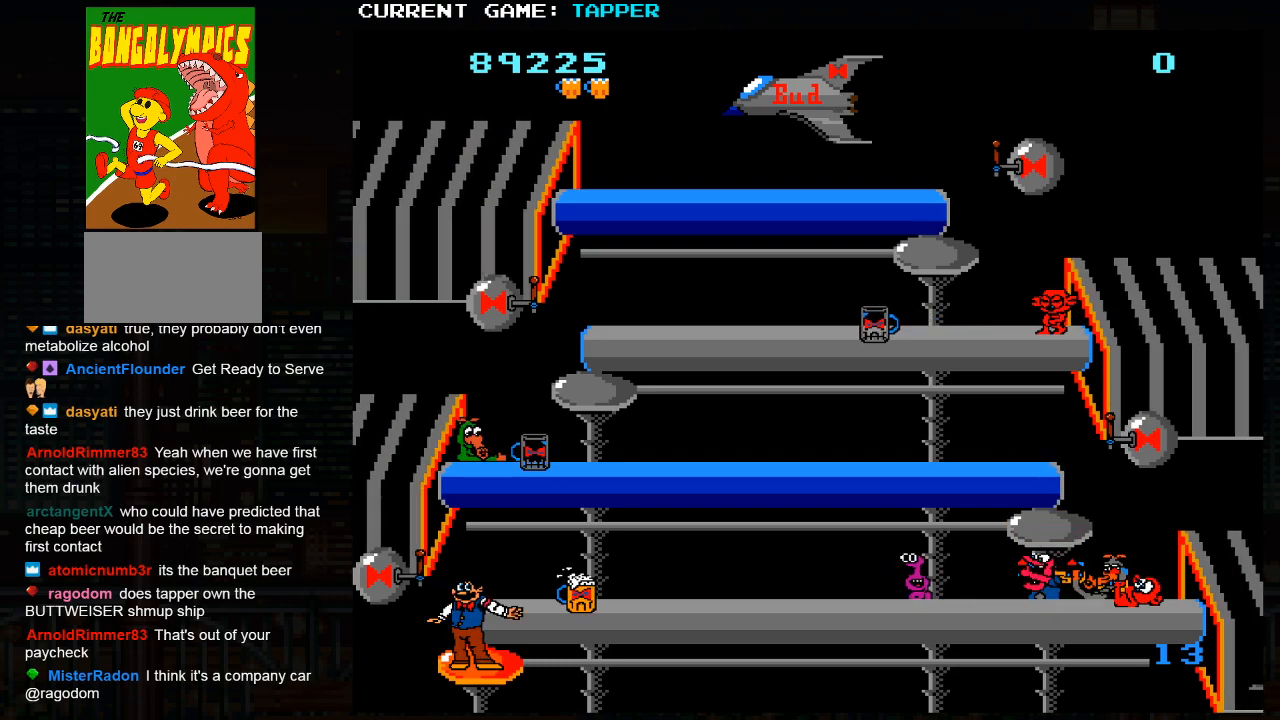
{"buttons": [], "left_stick": "center", "events": [[183, "left_stick", "center"], [200, "SQUARE", "down"], [467, "SQUARE", "up"]]}
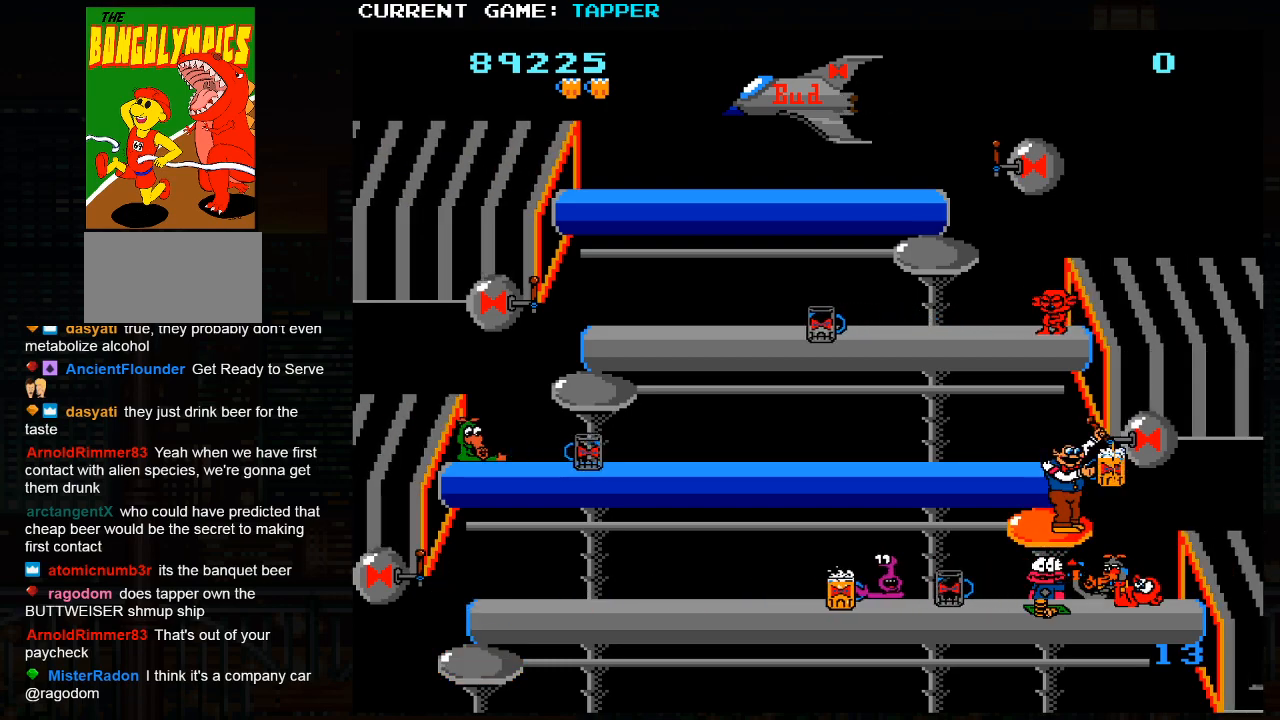
{"buttons": ["SQUARE"], "left_stick": "center", "events": [[100, "left_stick", "up"], [317, "left_stick", "center"], [333, "SQUARE", "down"]]}
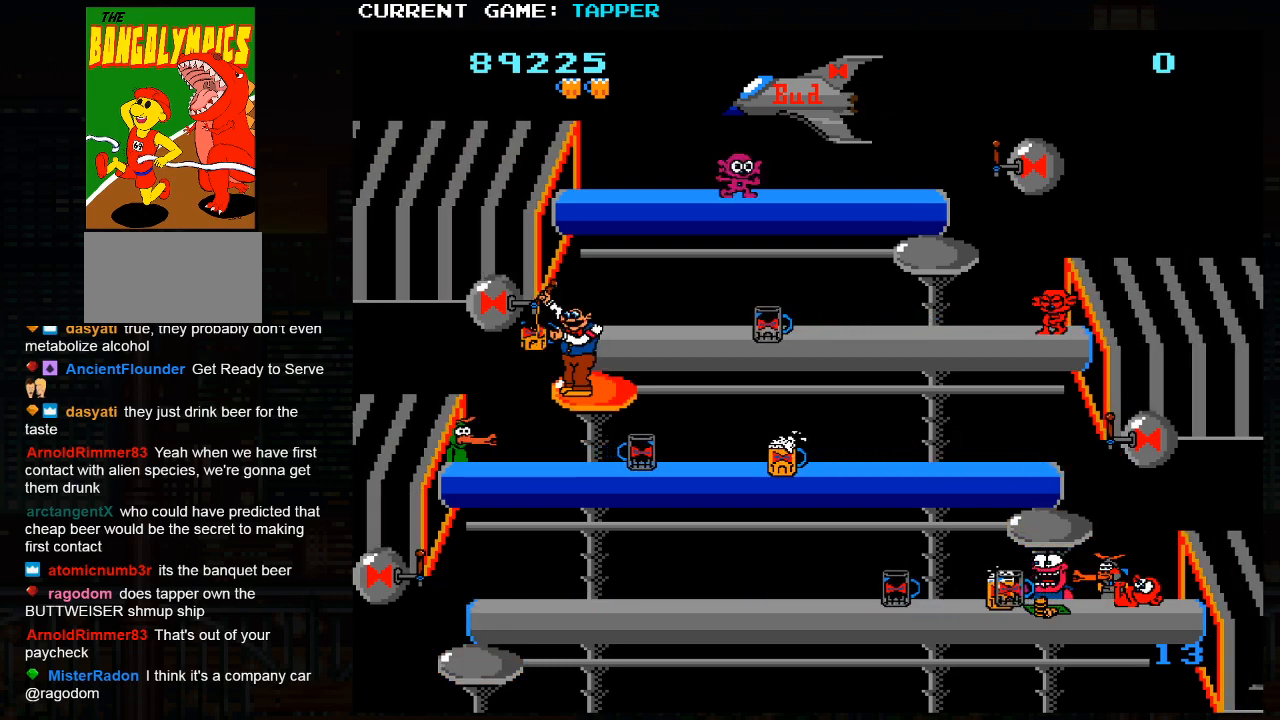
{"buttons": [], "left_stick": "center", "events": [[100, "SQUARE", "up"], [133, "left_stick", "right"], [500, "left_stick", "center"]]}
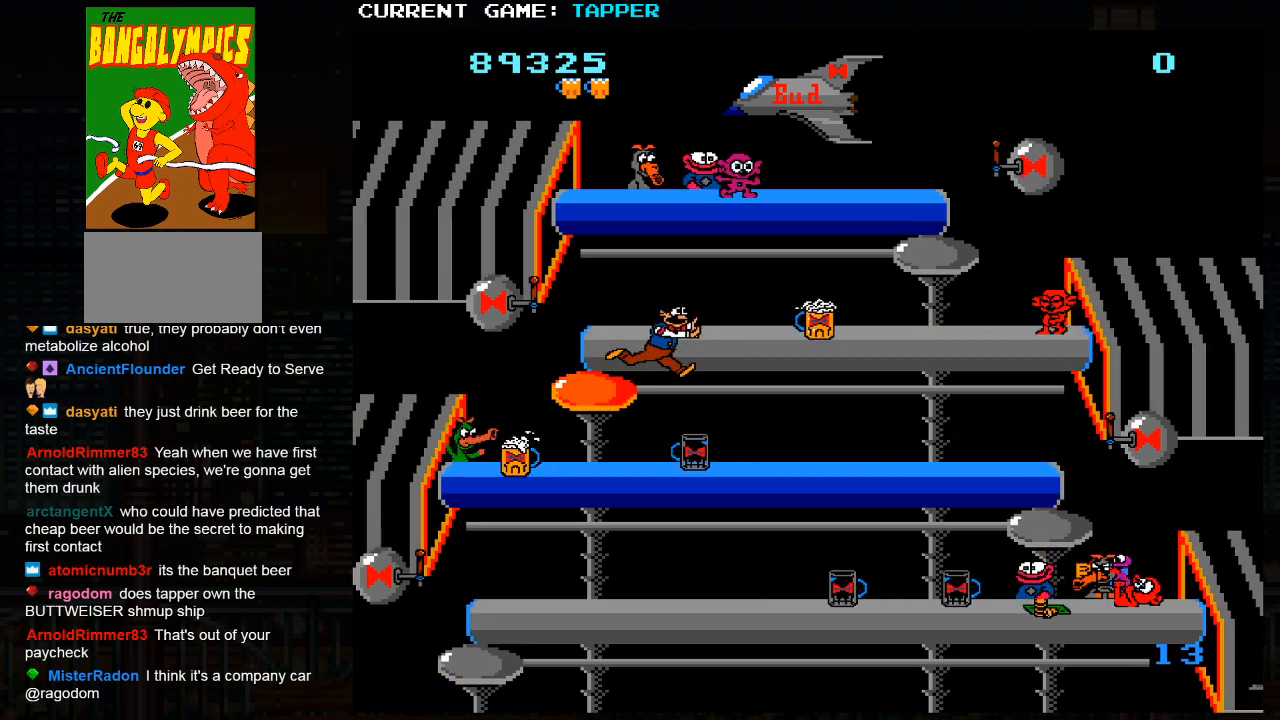
{"buttons": [], "left_stick": "left", "events": [[33, "left_stick", "down"], [250, "left_stick", "left"]]}
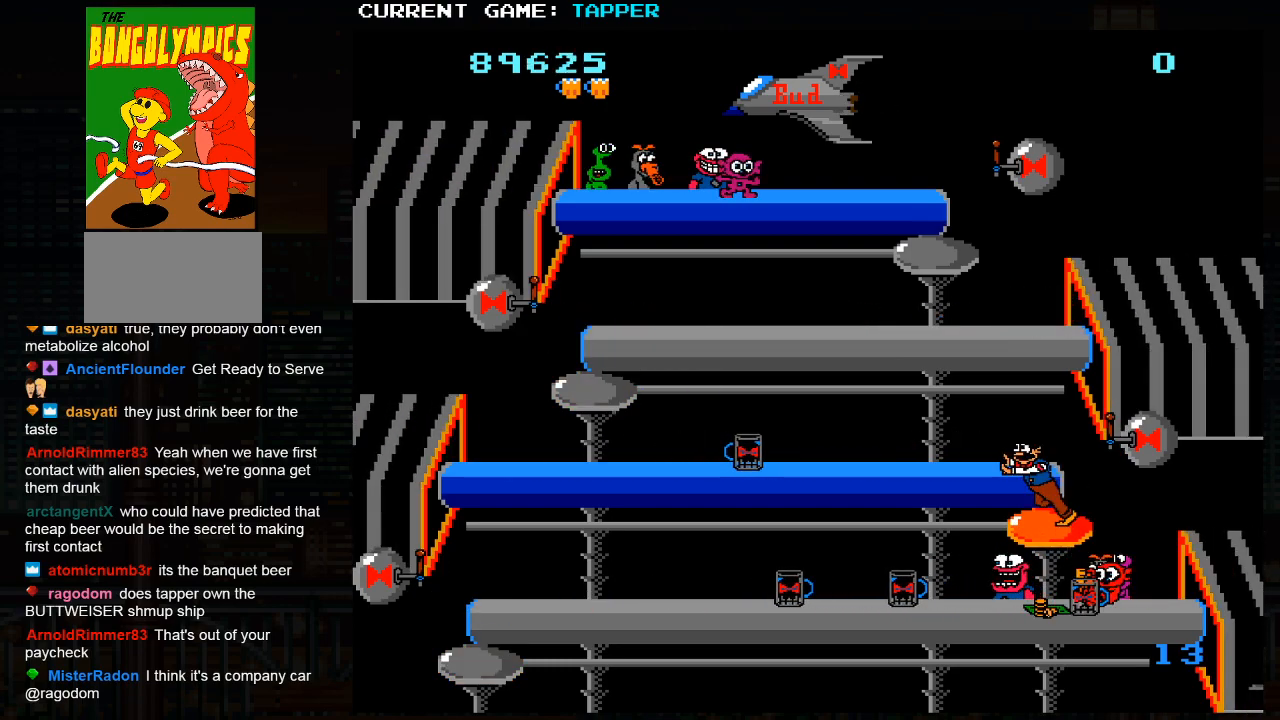
{"buttons": [], "left_stick": "left", "events": []}
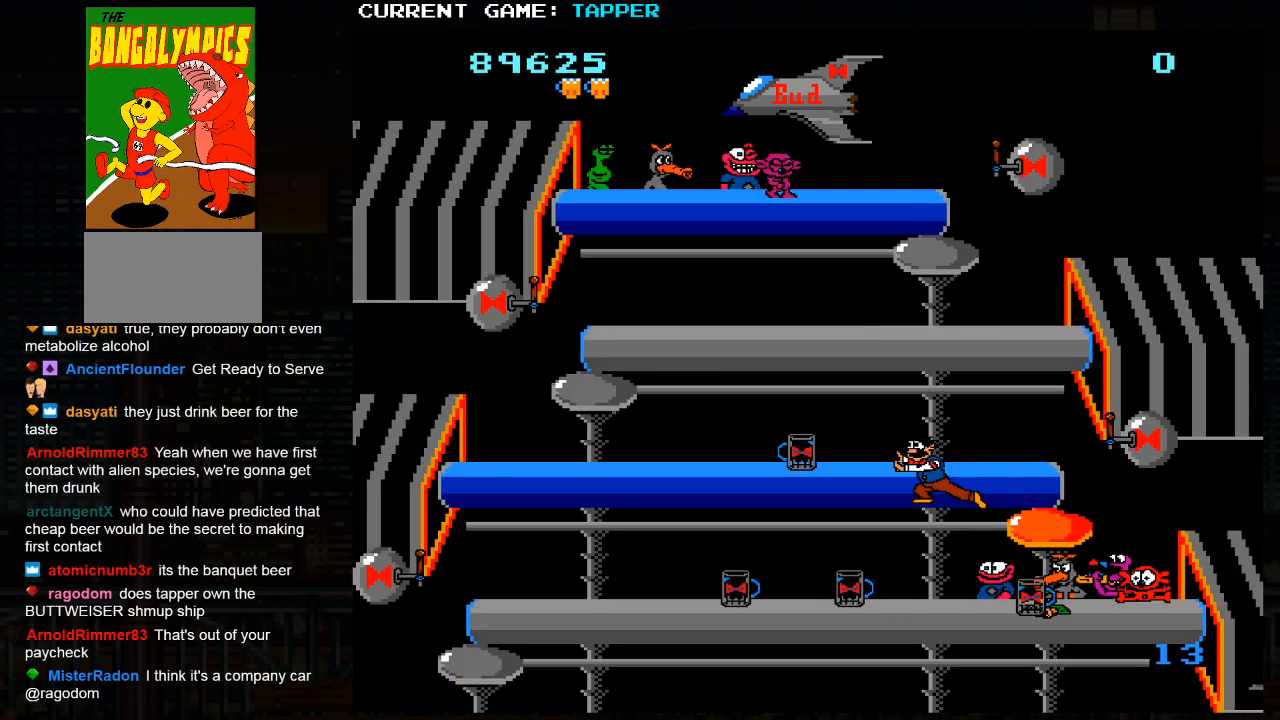
{"buttons": ["SQUARE"], "left_stick": "center", "events": [[283, "left_stick", "down"], [367, "SQUARE", "down"], [483, "left_stick", "center"]]}